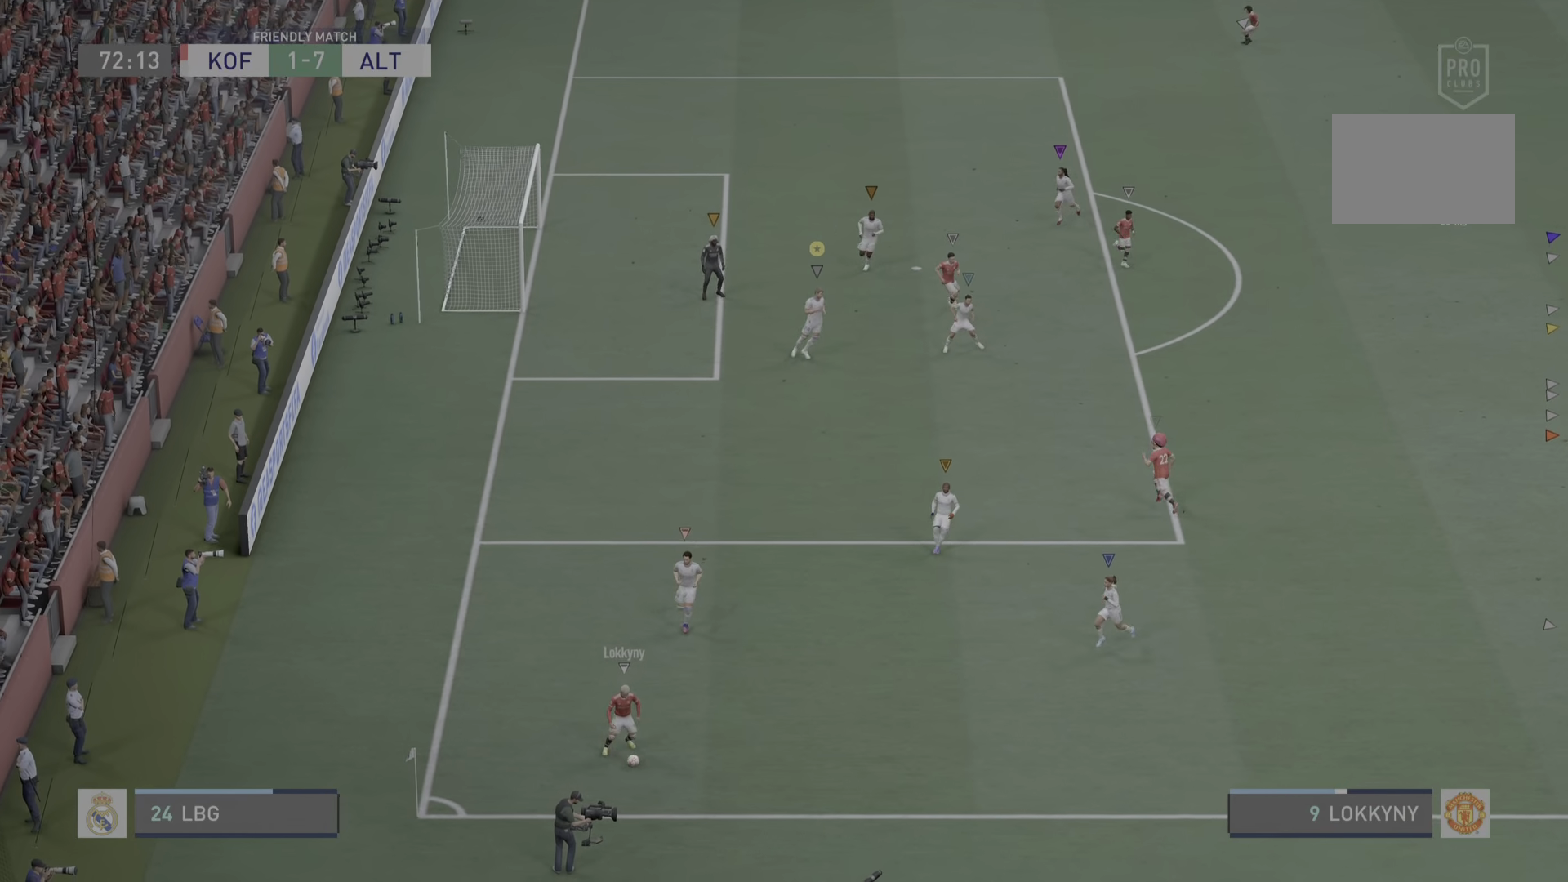
Gameplay with a controller (PlayStation layout); each line is a JSON object with the inputs held at the frame after it. "events" lists button and stick changes between this image and that frame as [ms after this image, input, new state], when the widget could be followed in between. Not read: L3.
{"buttons": ["CROSS"], "left_stick": "center", "right_stick": "center", "events": [[317, "CROSS", "down"], [350, "CROSS", "up"], [367, "CROSS", "down"], [401, "CROSS", "up"], [434, "CROSS", "down"]]}
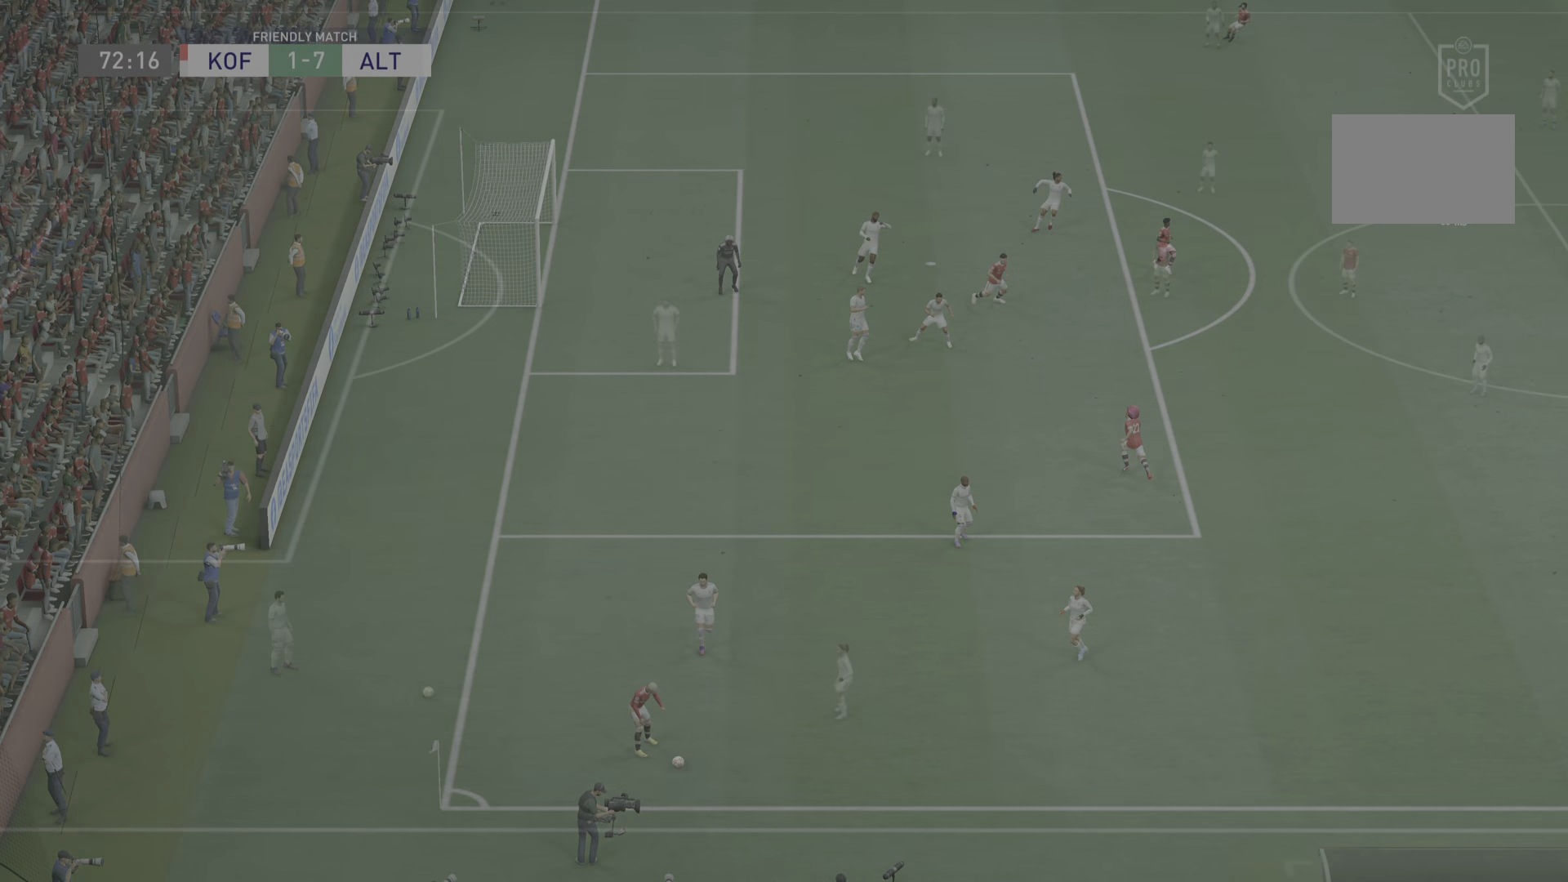
{"buttons": [], "left_stick": "down", "right_stick": "center", "events": [[33, "left_stick", "down"], [66, "CROSS", "up"]]}
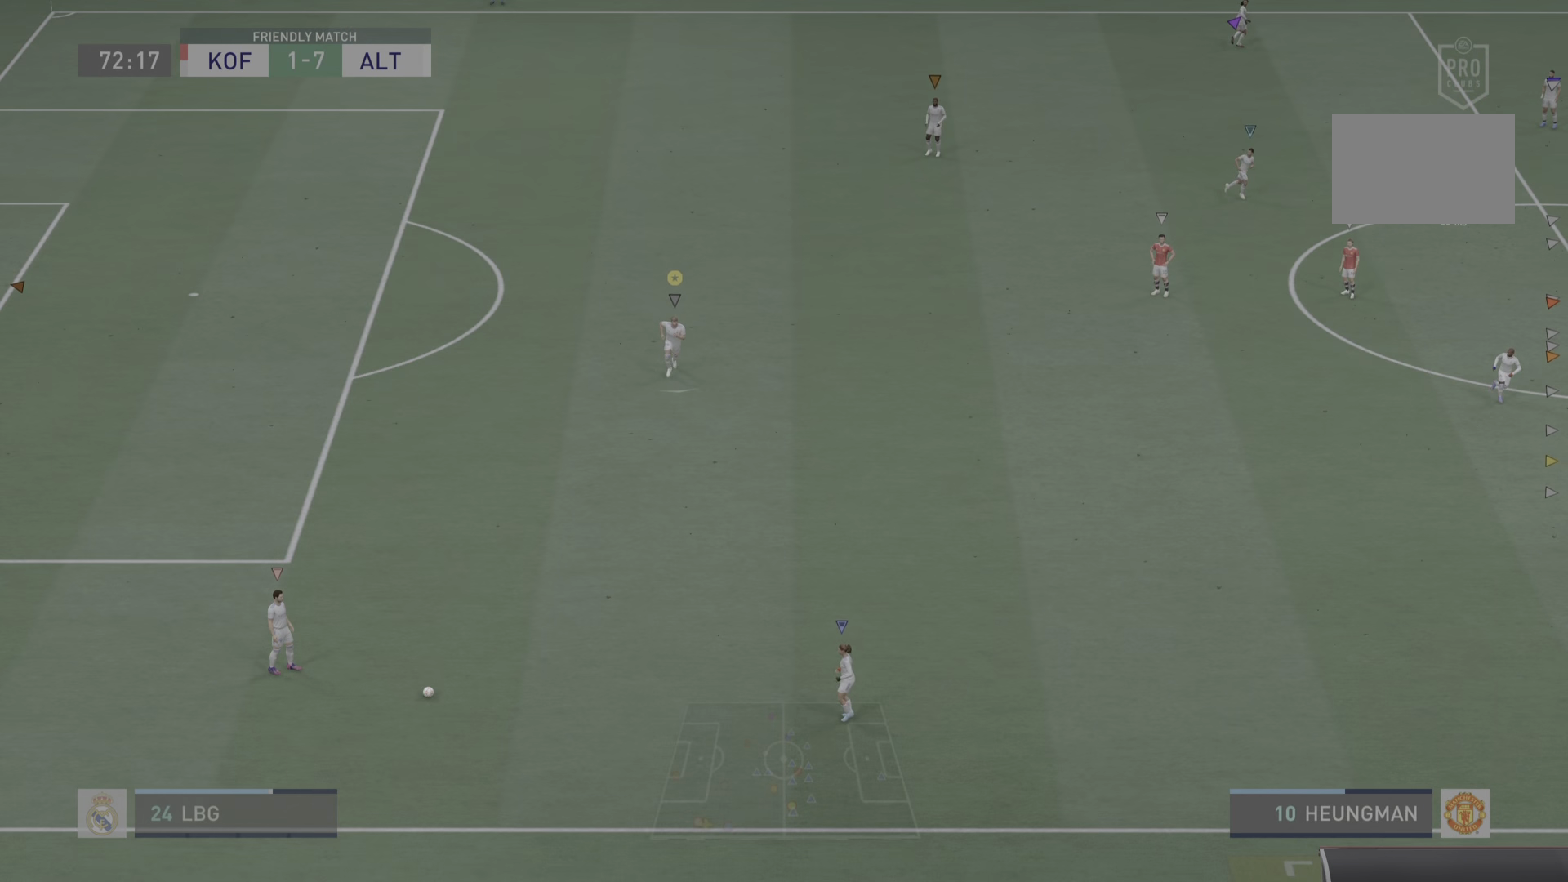
{"buttons": [], "left_stick": "center", "right_stick": "center", "events": [[334, "left_stick", "center"]]}
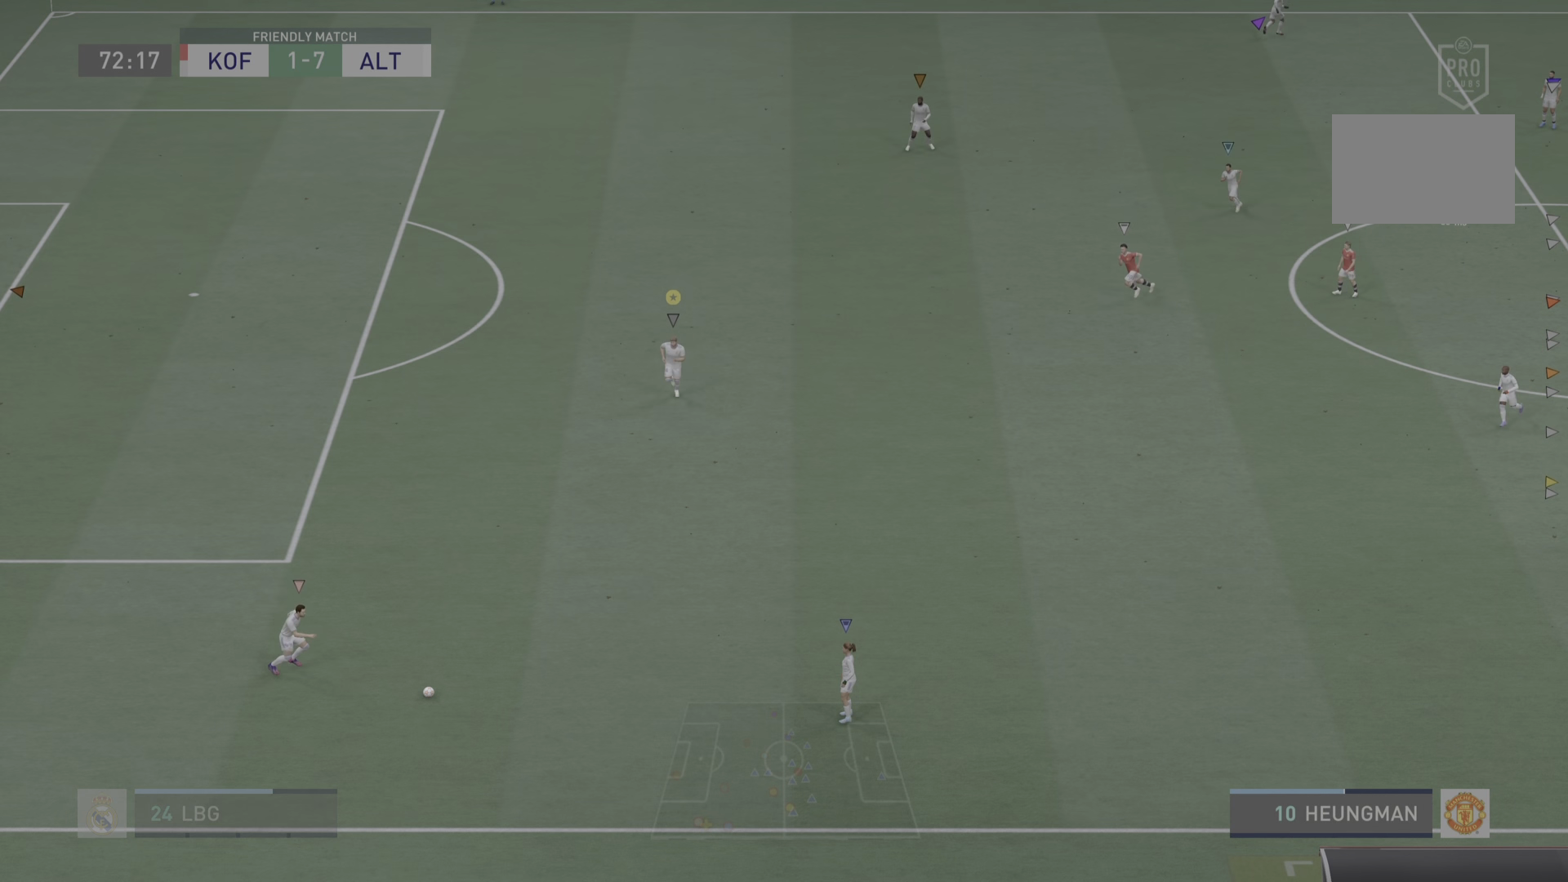
{"buttons": [], "left_stick": "center", "right_stick": "center", "events": []}
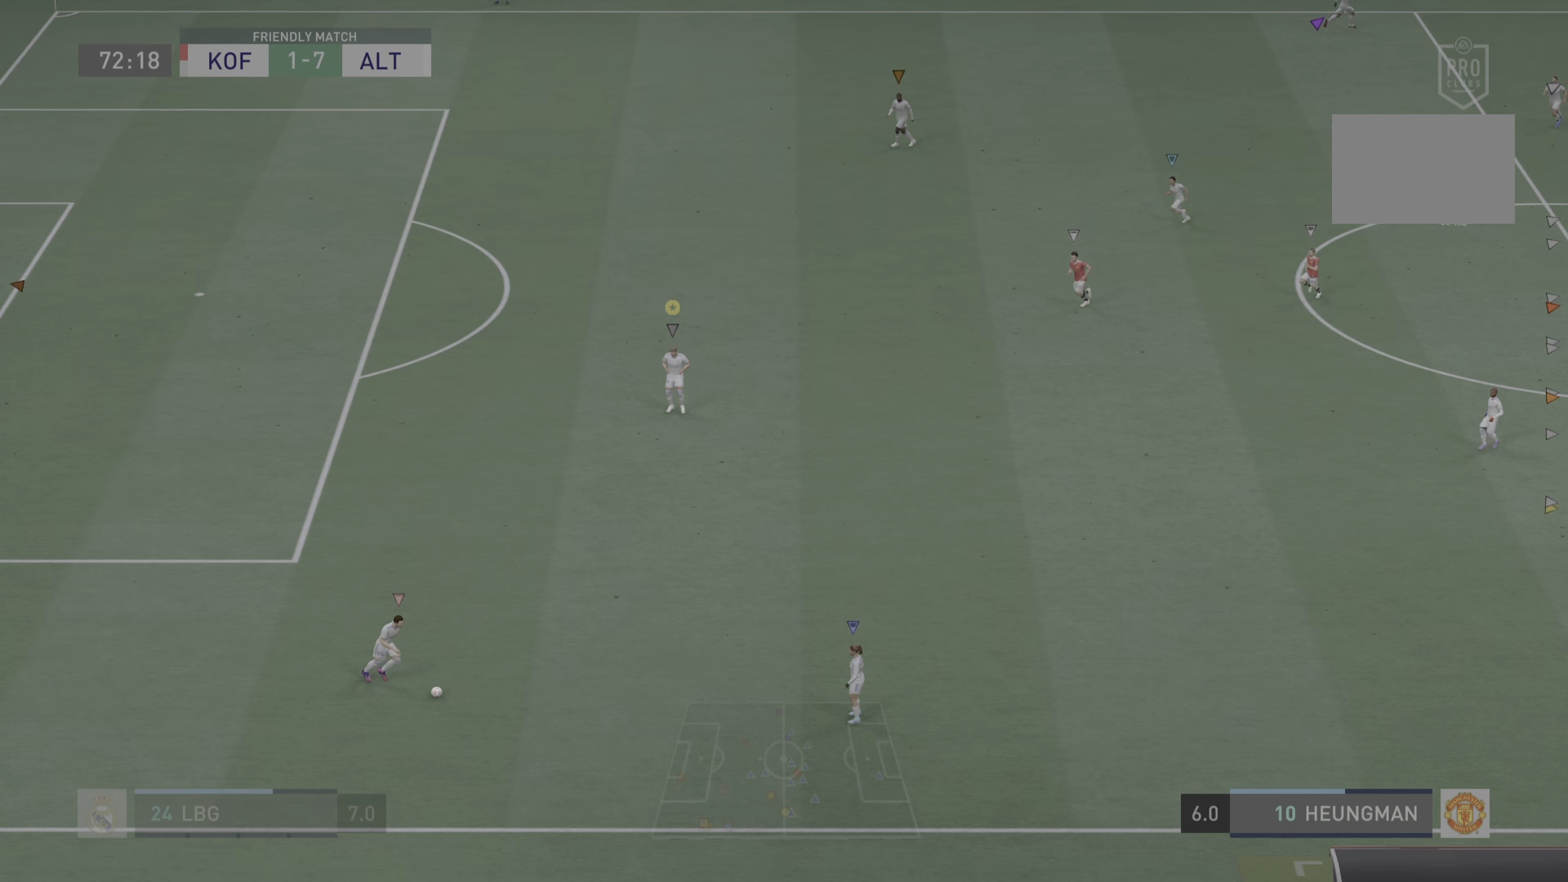
{"buttons": [], "left_stick": "center", "right_stick": "center", "events": []}
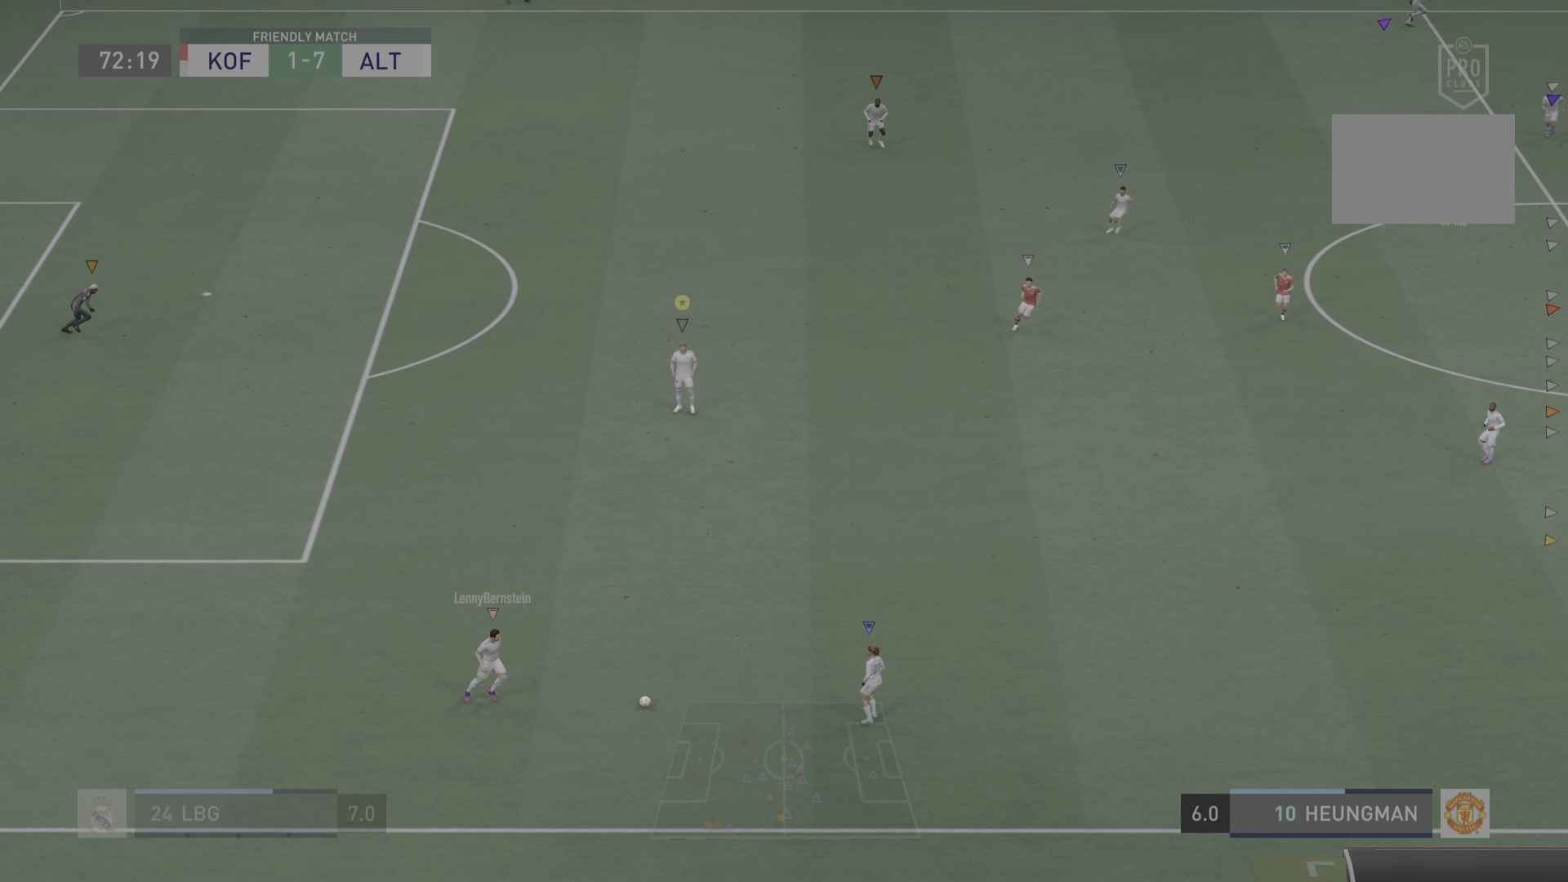
{"buttons": [], "left_stick": "center", "right_stick": "center", "events": []}
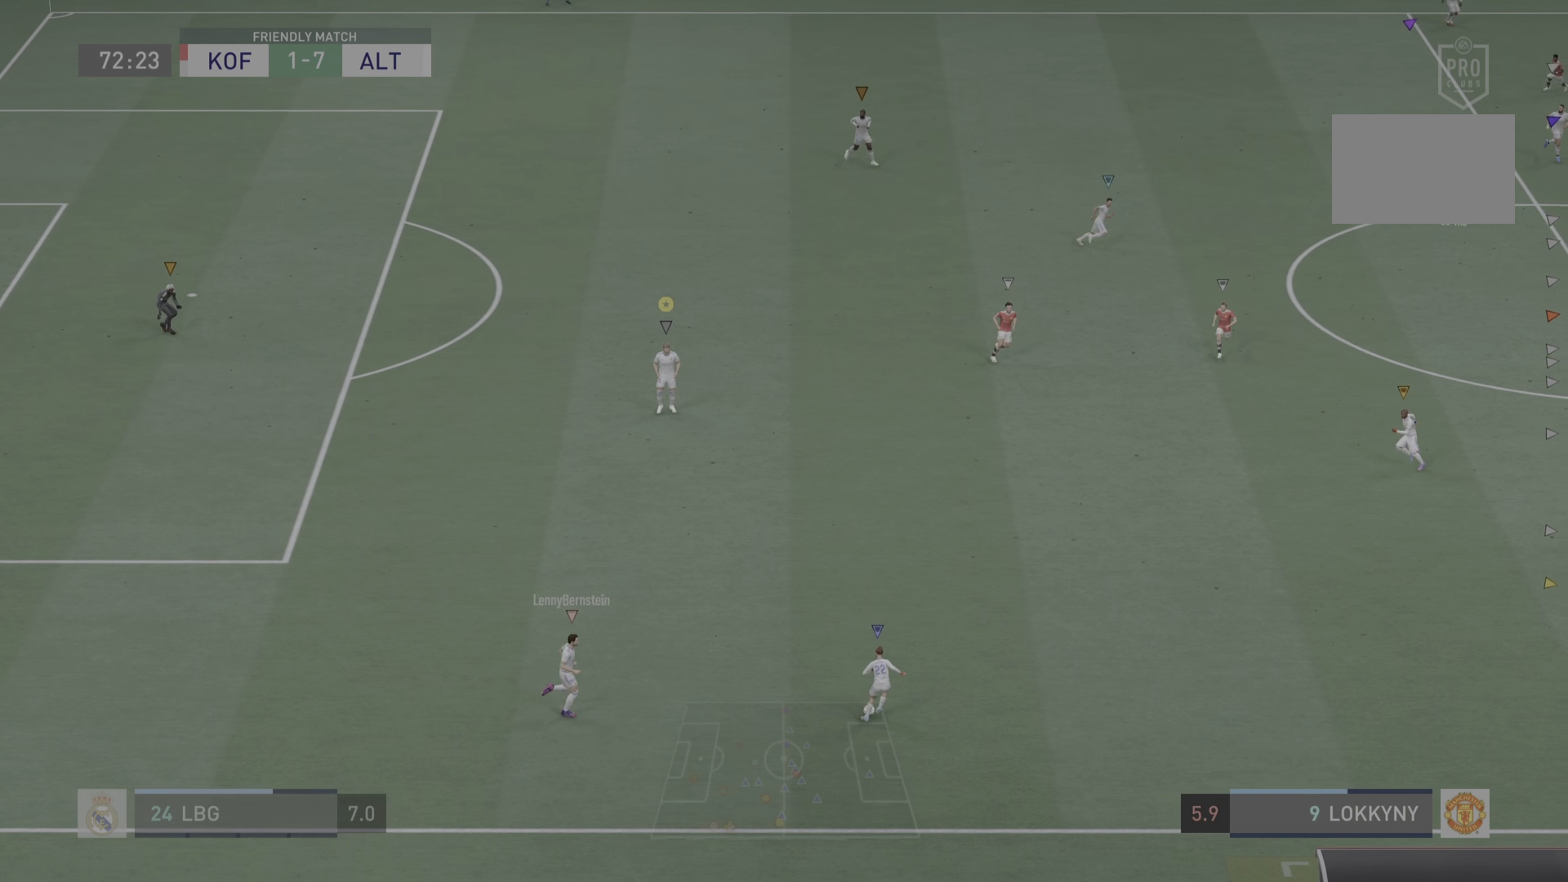
{"buttons": [], "left_stick": "center", "right_stick": "center", "events": []}
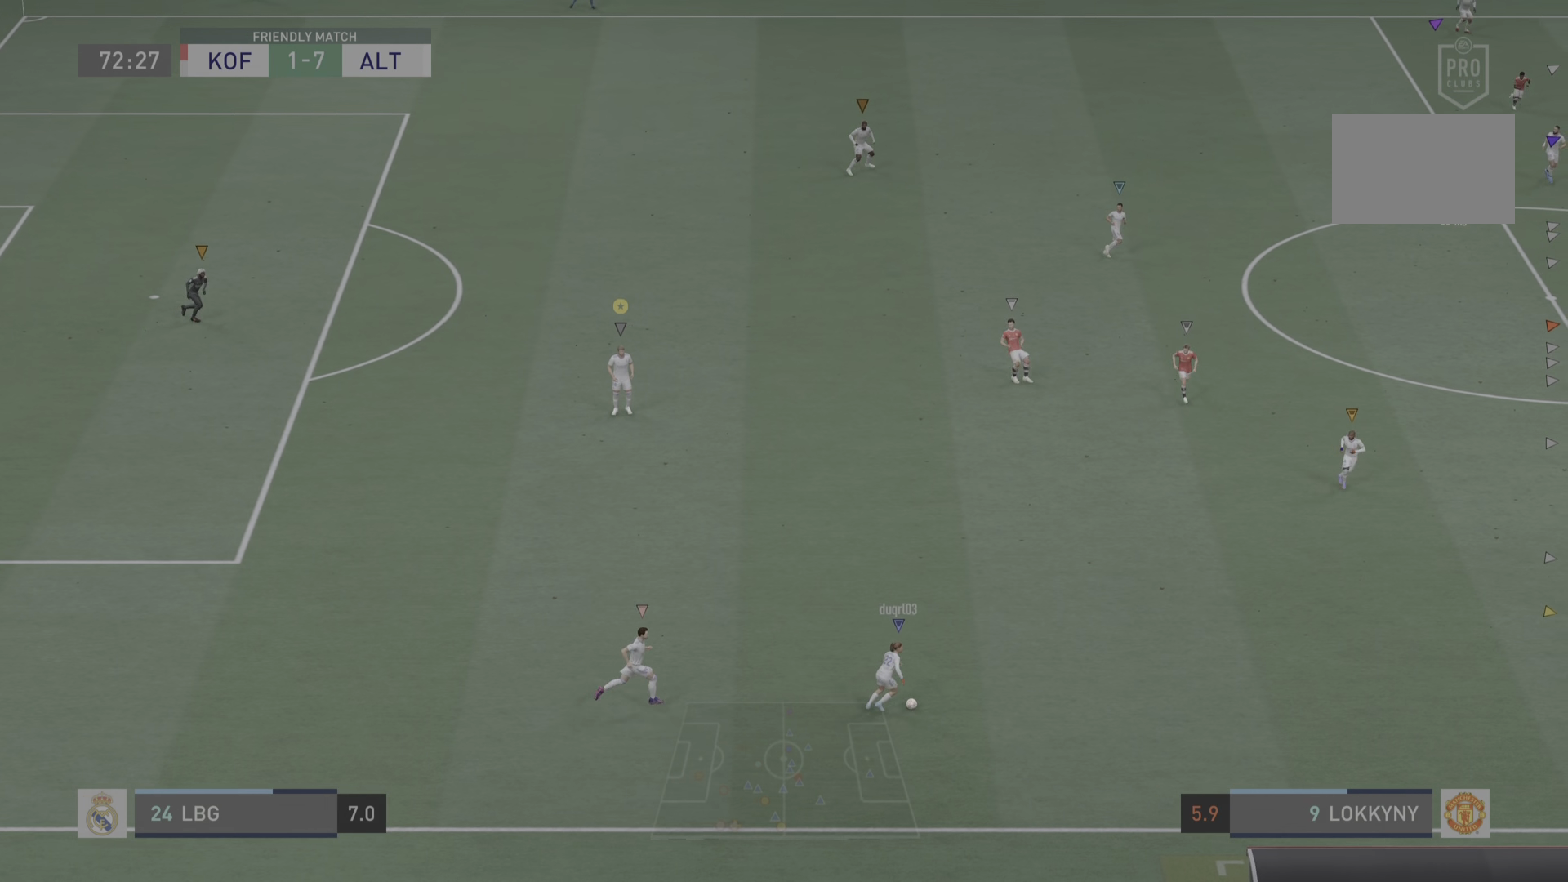
{"buttons": [], "left_stick": "up", "right_stick": "center", "events": [[183, "left_stick", "up-right"], [350, "left_stick", "up"]]}
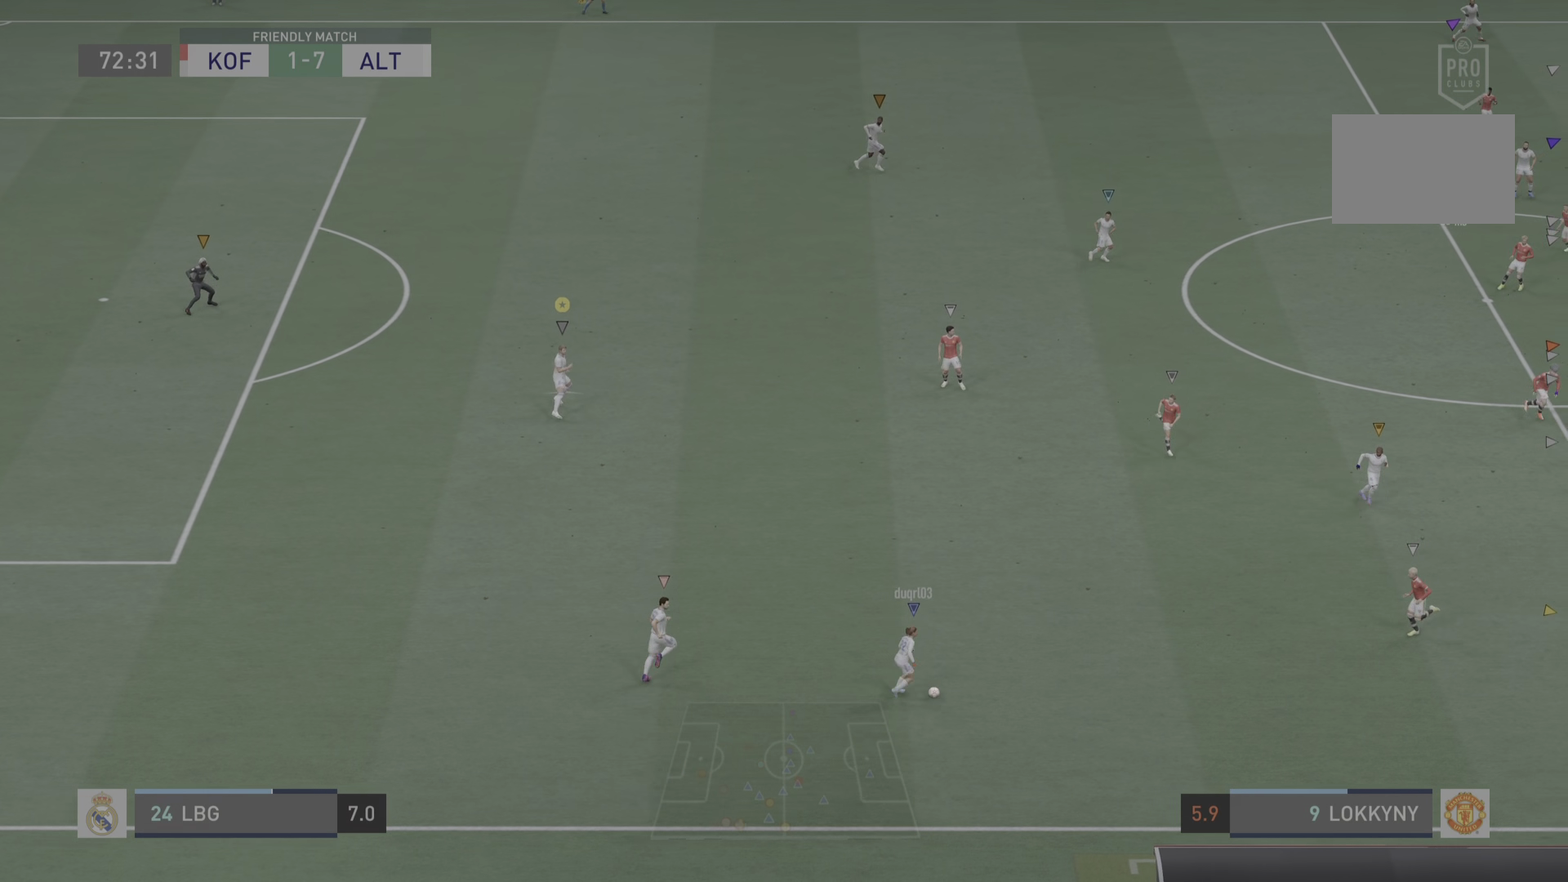
{"buttons": [], "left_stick": "up", "right_stick": "center", "events": []}
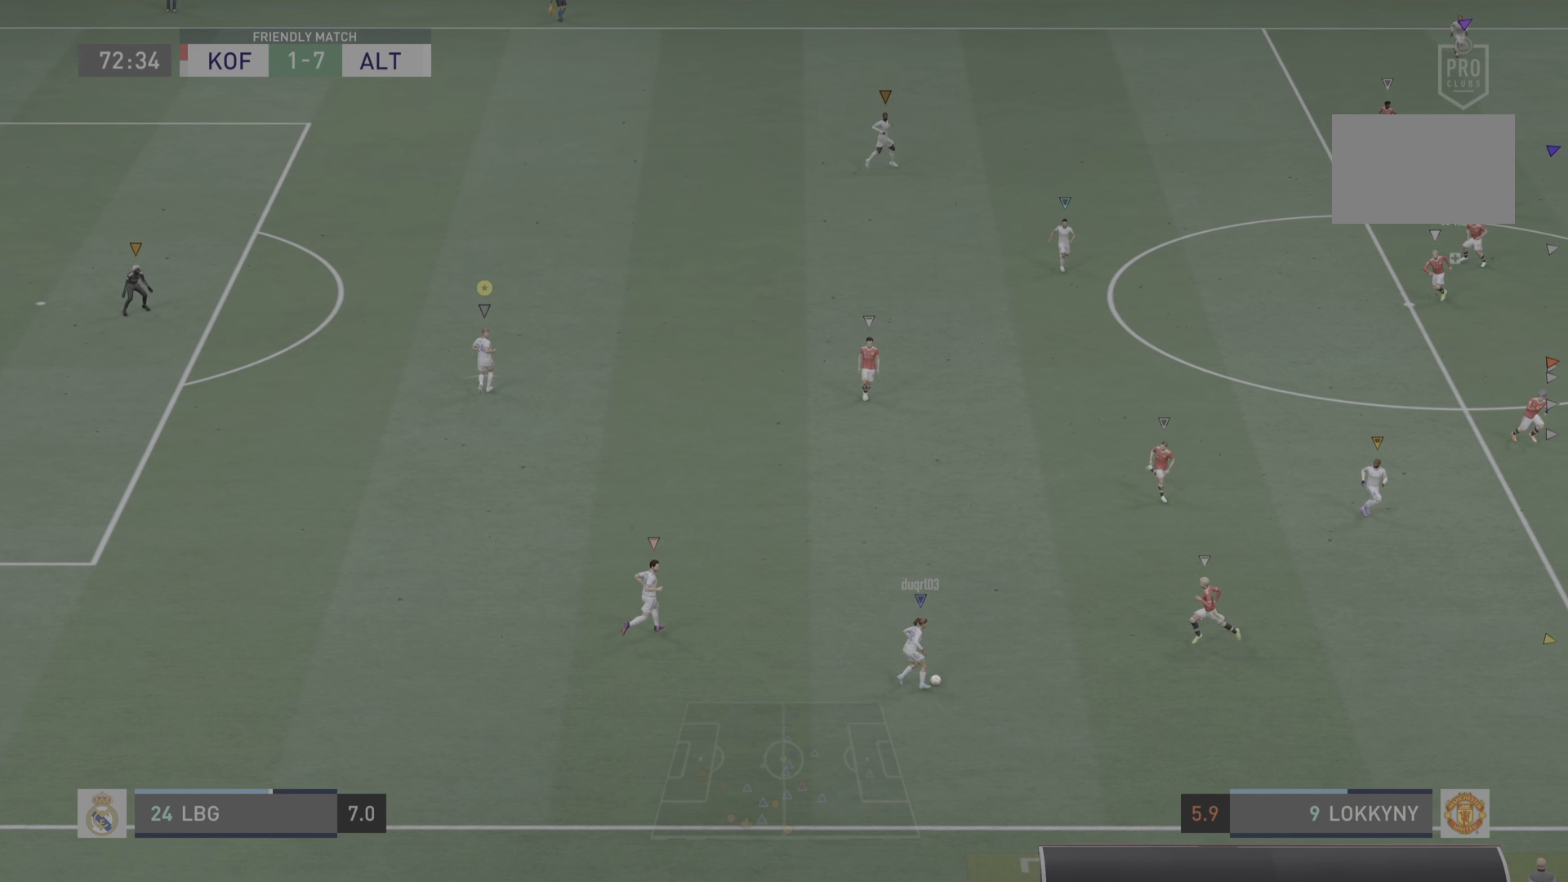
{"buttons": [], "left_stick": "up", "right_stick": "center", "events": []}
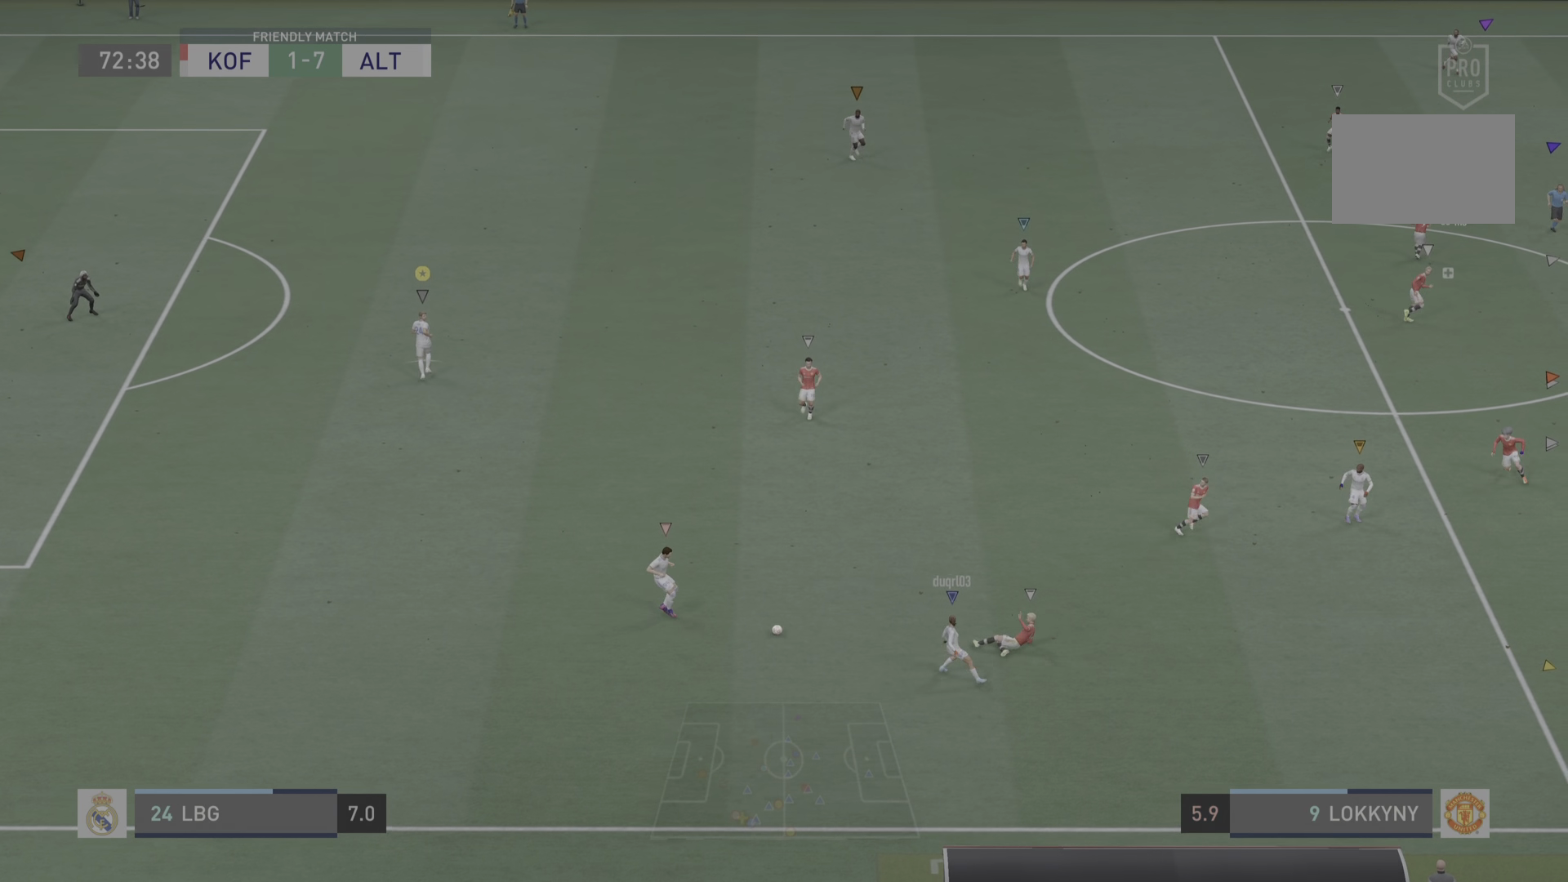
{"buttons": [], "left_stick": "up-left", "right_stick": "center", "events": [[167, "left_stick", "up-right"], [401, "left_stick", "up-left"]]}
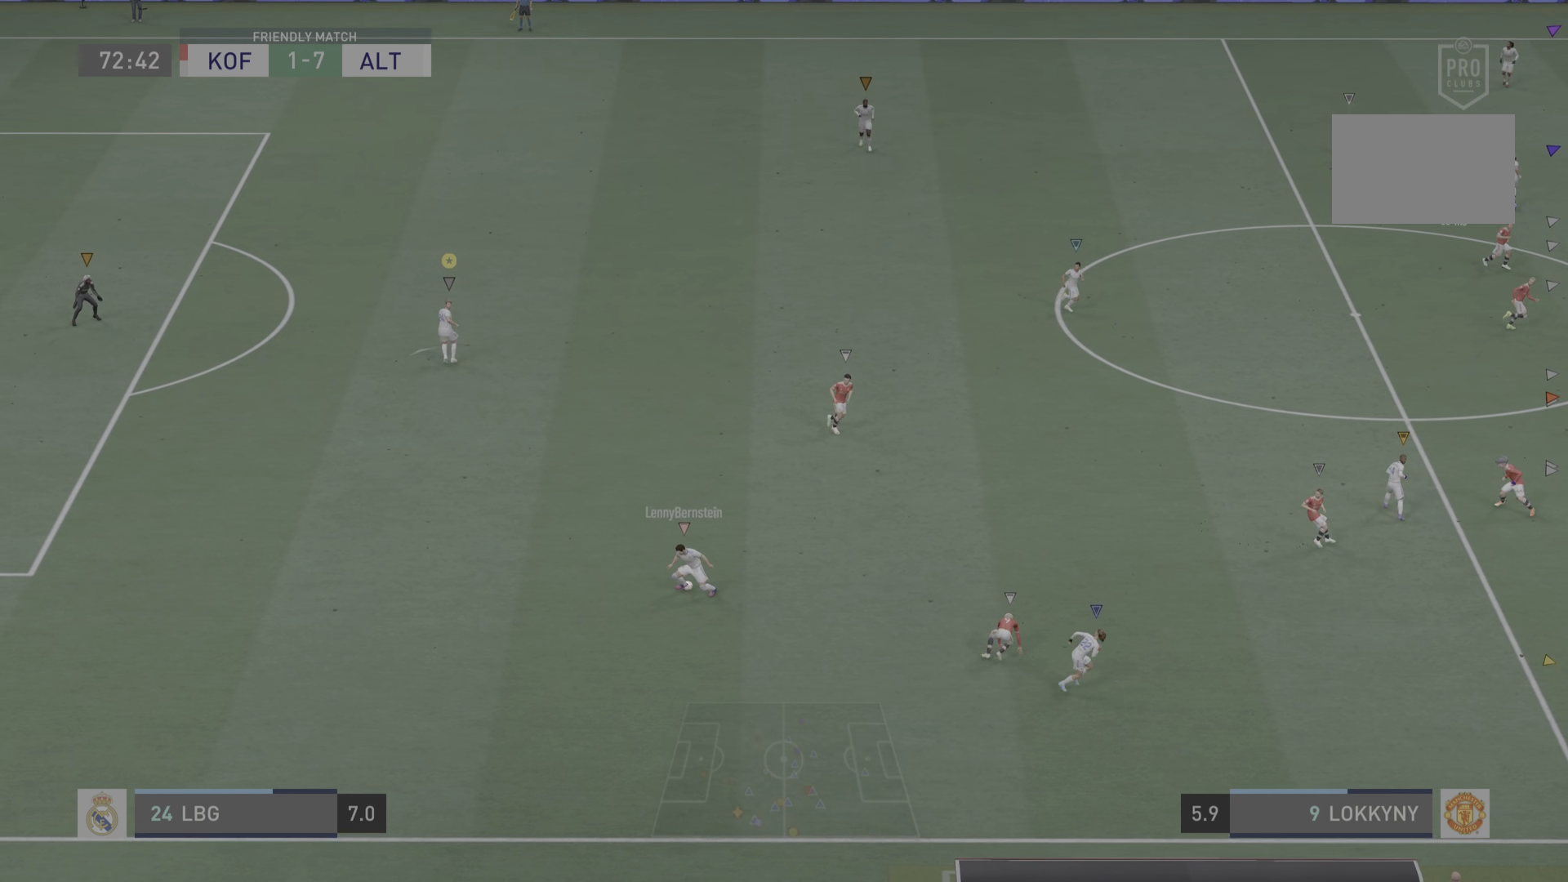
{"buttons": [], "left_stick": "up-left", "right_stick": "center", "events": [[100, "left_stick", "center"], [300, "left_stick", "up-left"]]}